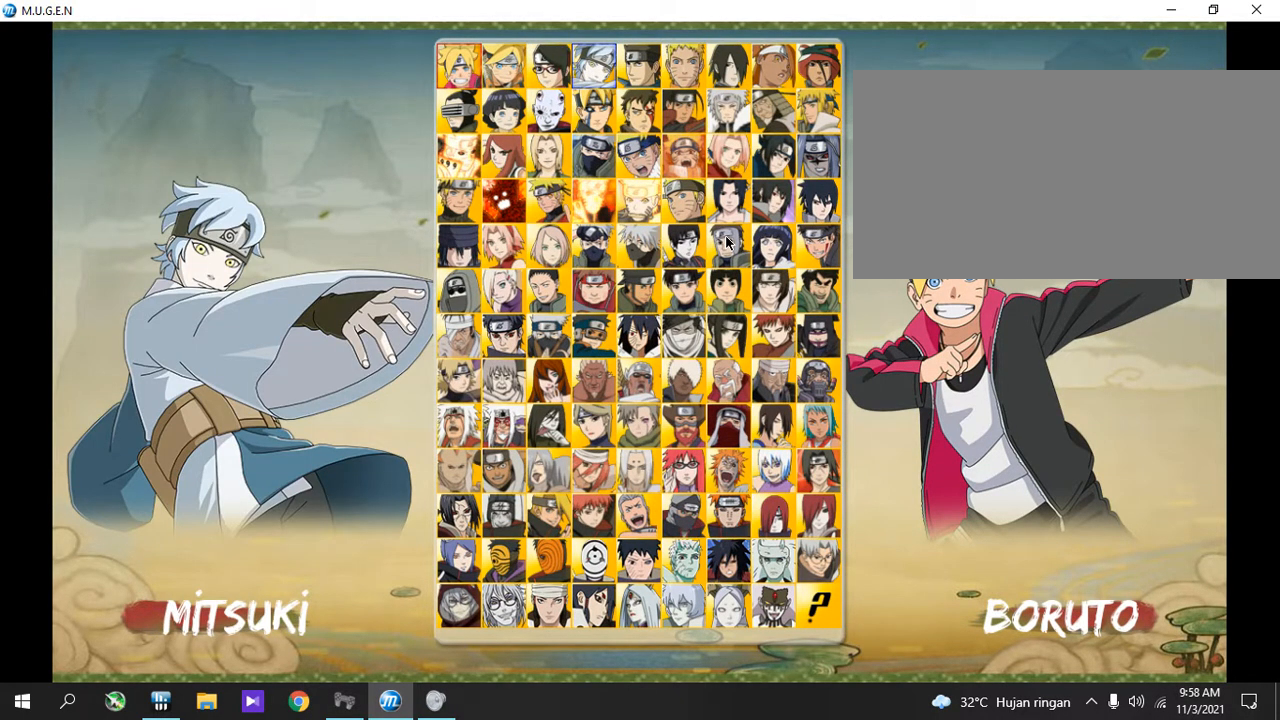
Gameplay with a controller (PlayStation layout); each line is a JSON object with the inputs held at the frame after it. "events" lists button and stick changes between this image and that frame as [ms after this image, input, new state], when the widget could be followed in between. Not read: L3 R3 left_stick right_stick.
{"buttons": ["CROSS"]}
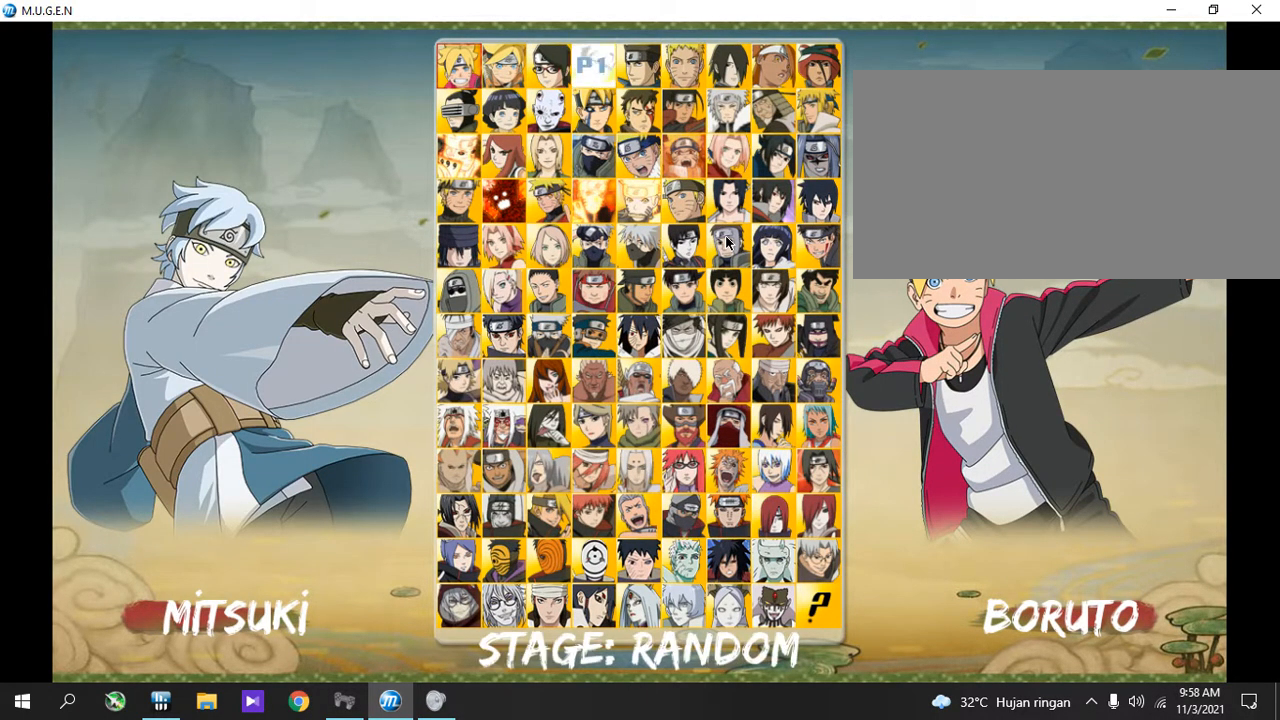
{"buttons": []}
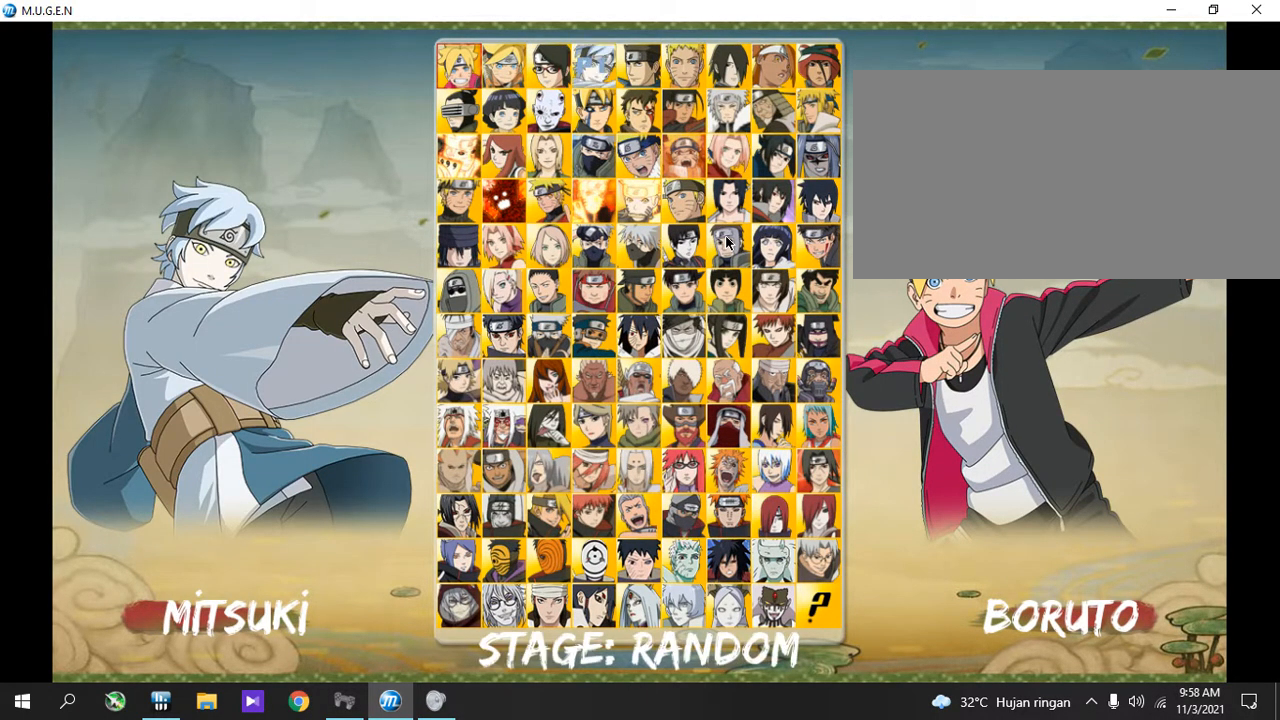
{"buttons": [], "events": []}
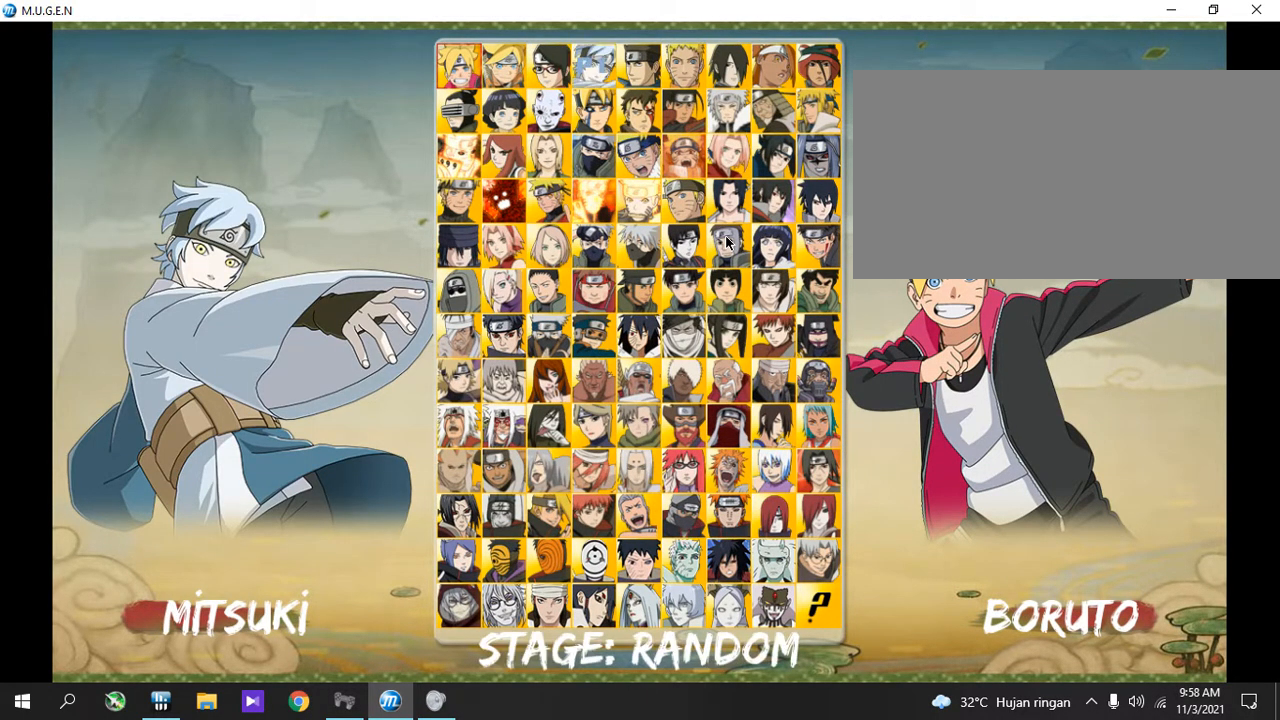
{"buttons": [], "events": []}
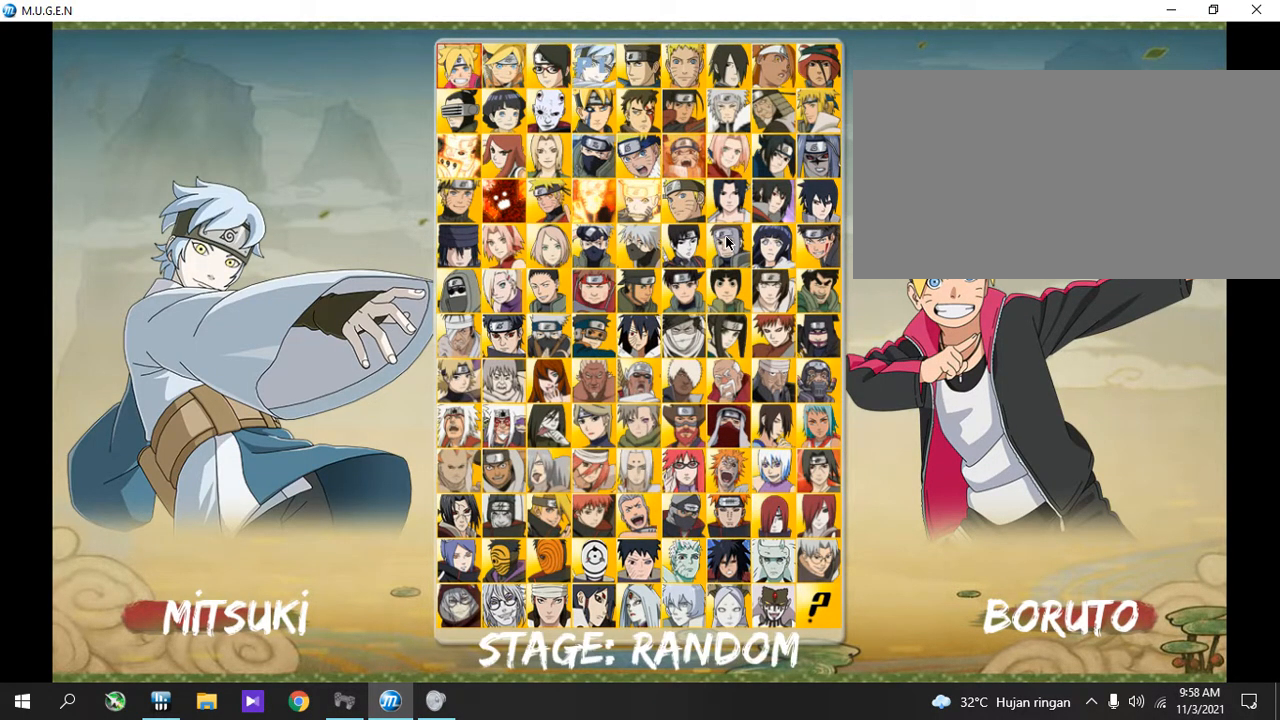
{"buttons": ["CROSS"]}
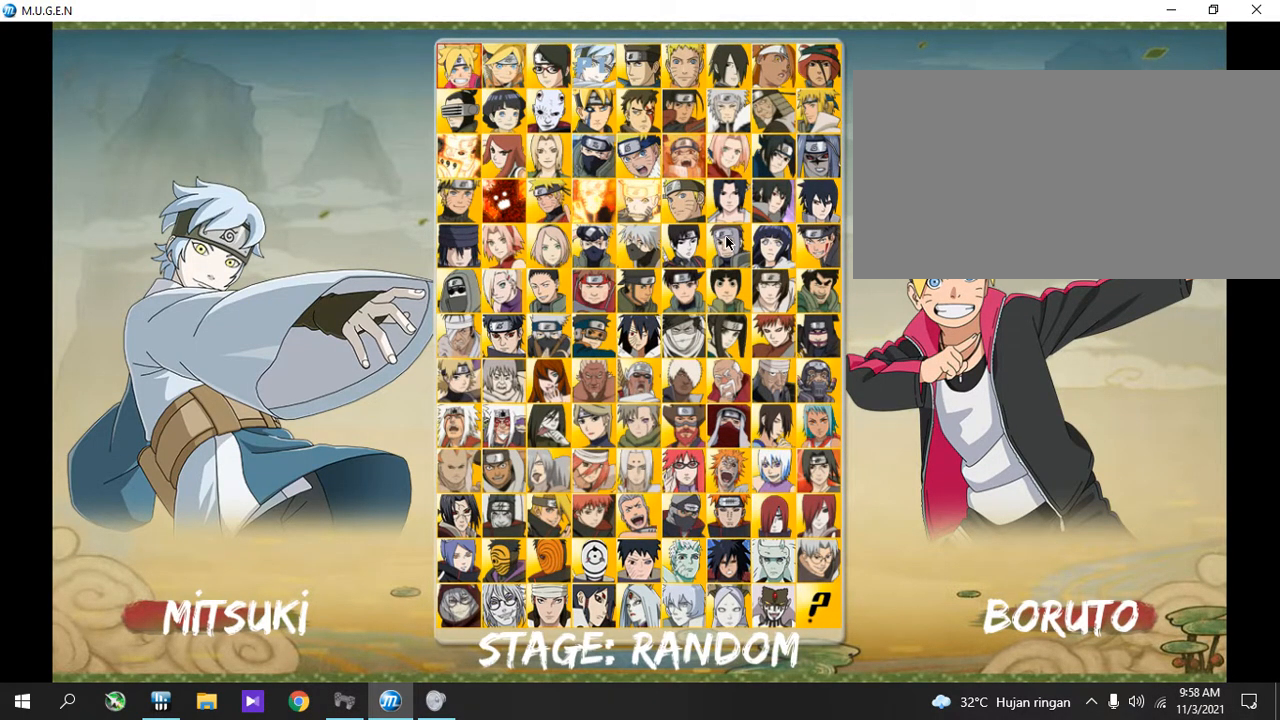
{"buttons": []}
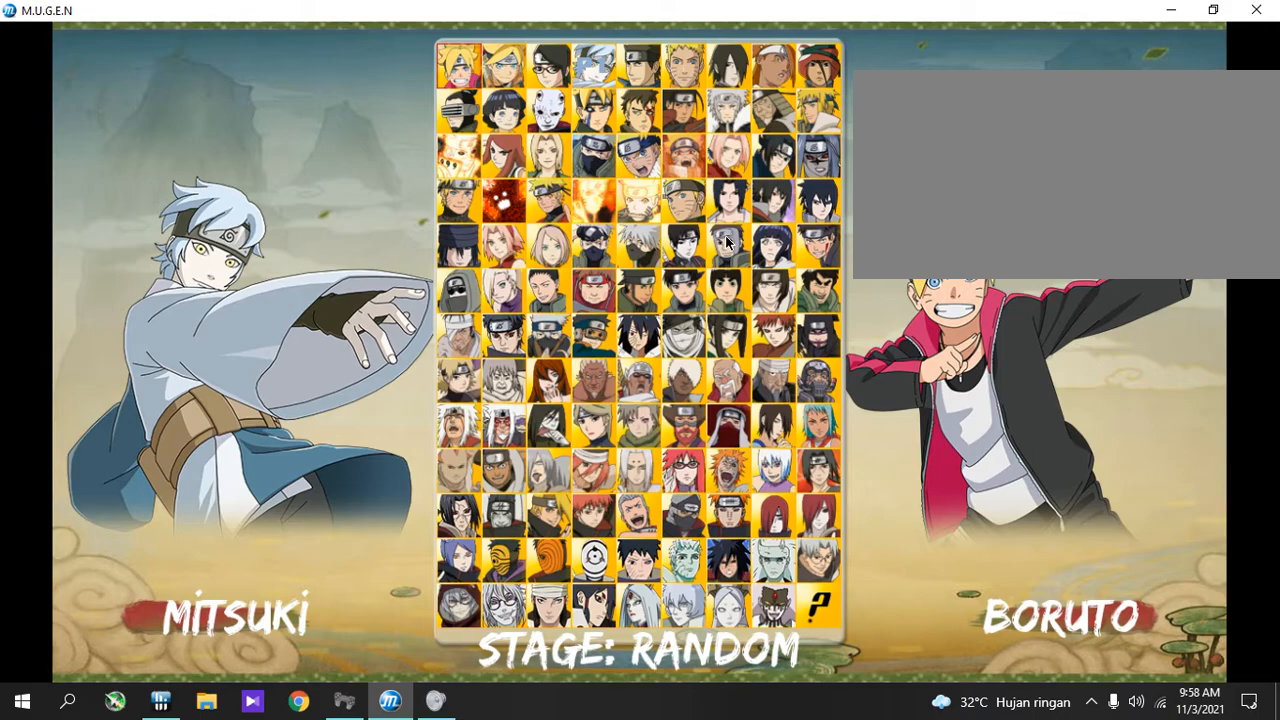
{"buttons": [], "events": []}
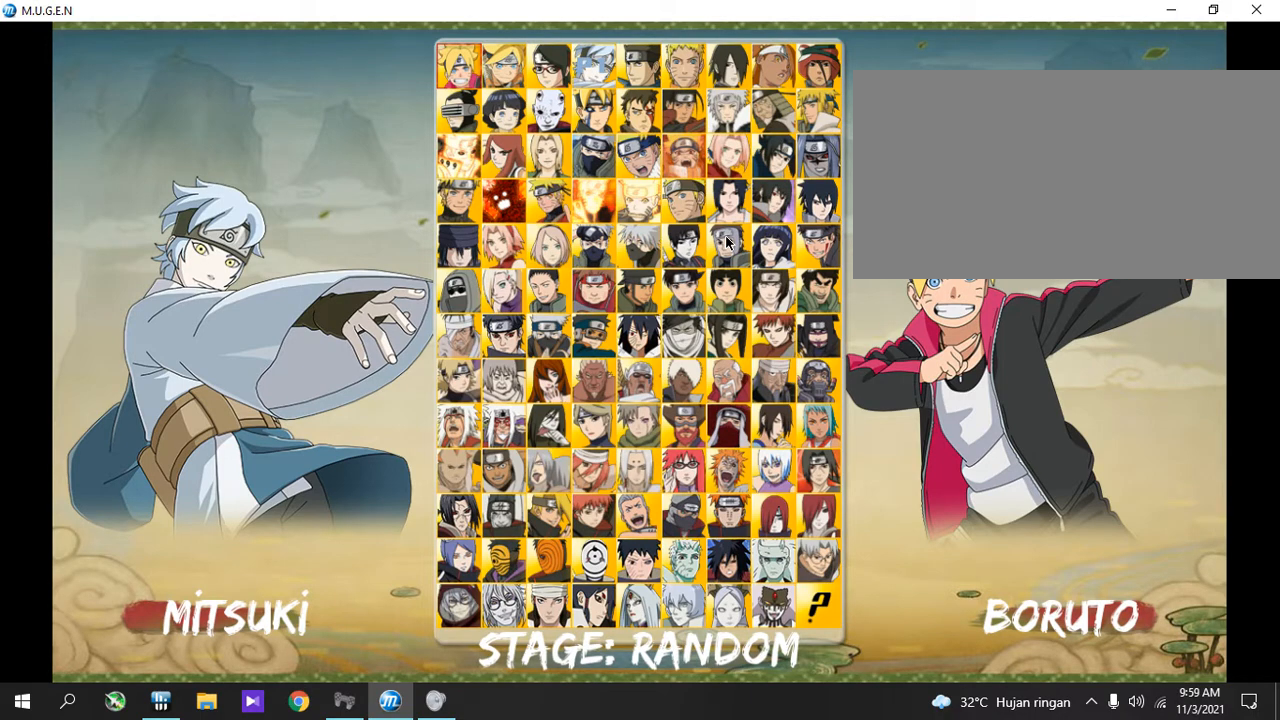
{"buttons": ["CROSS"]}
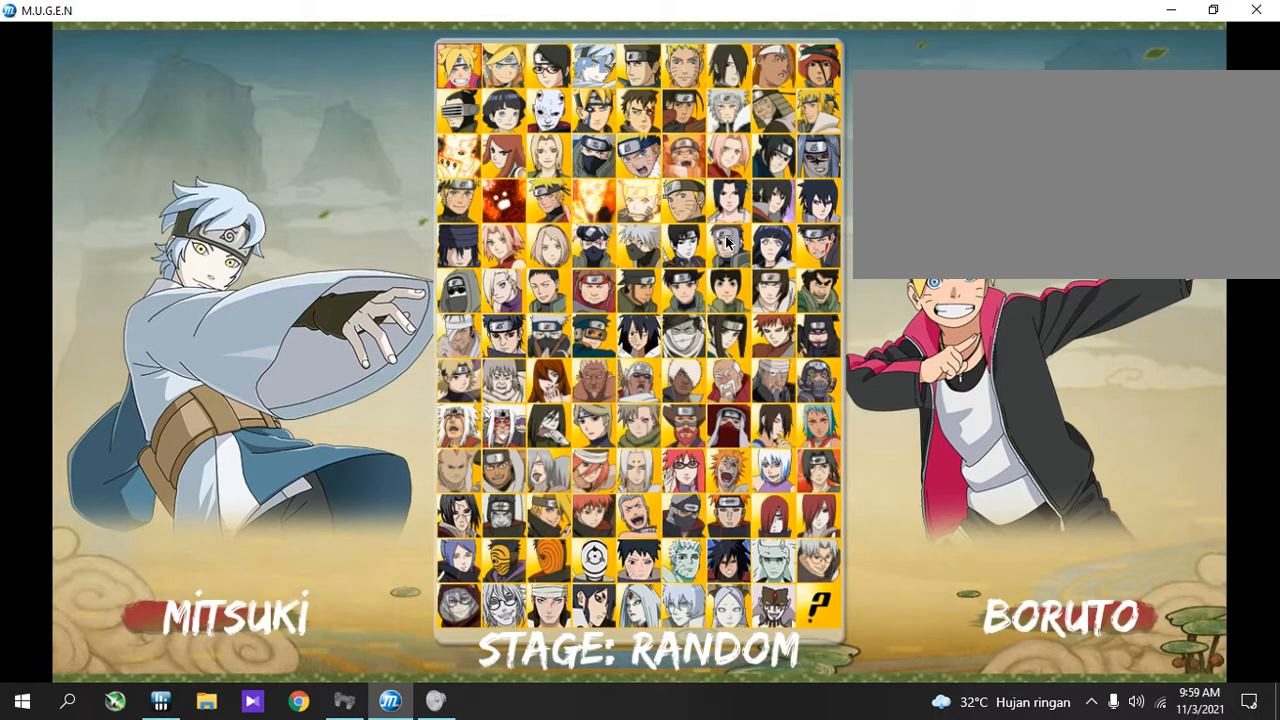
{"buttons": []}